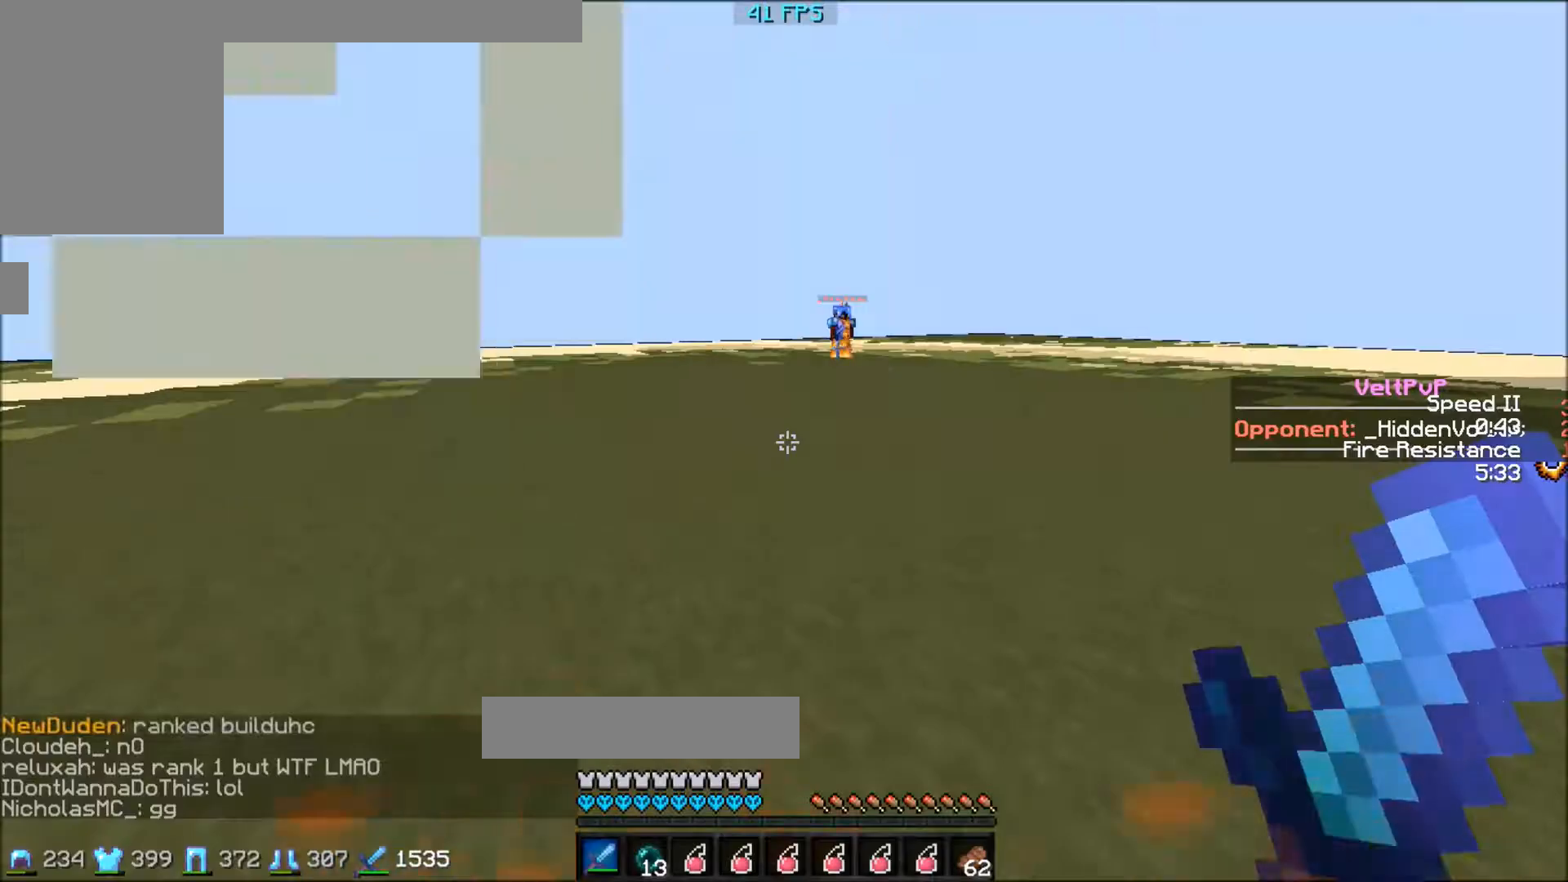
Gameplay with keyboard; each line is a JSON object with the keys held at the frame after it. "events" lists presses ("down") and releases ("up") of "a", "d", "s" and "w" between this image and that frame as [ms after this image, input, new state], when the widget could be followed in between. No other keys are recorded. Mouse input is not recorded.
{"keys": [], "events": []}
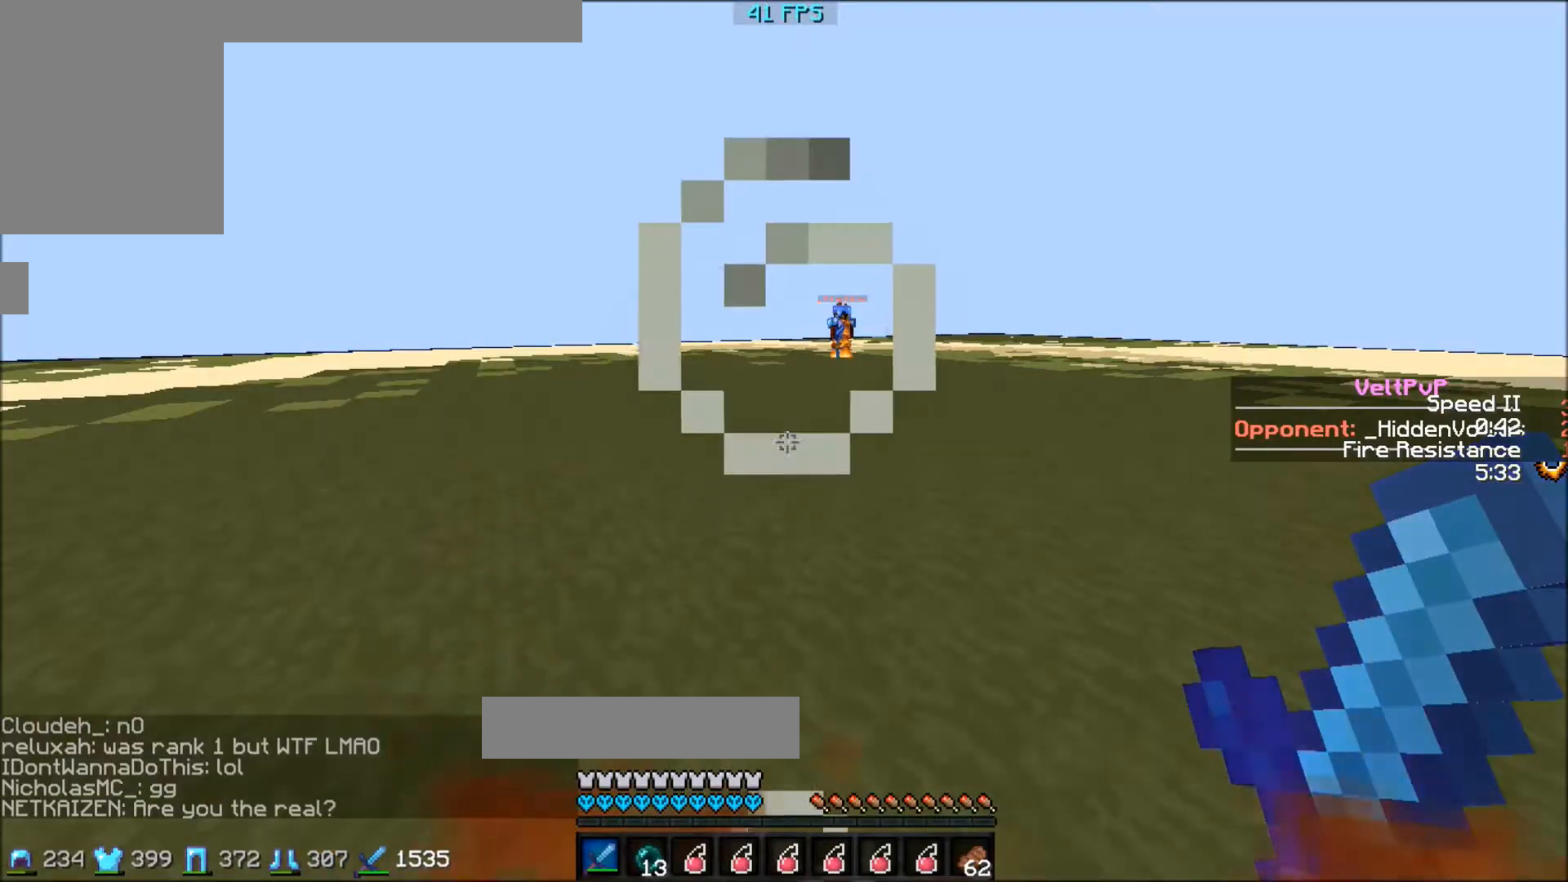
{"keys": [], "events": []}
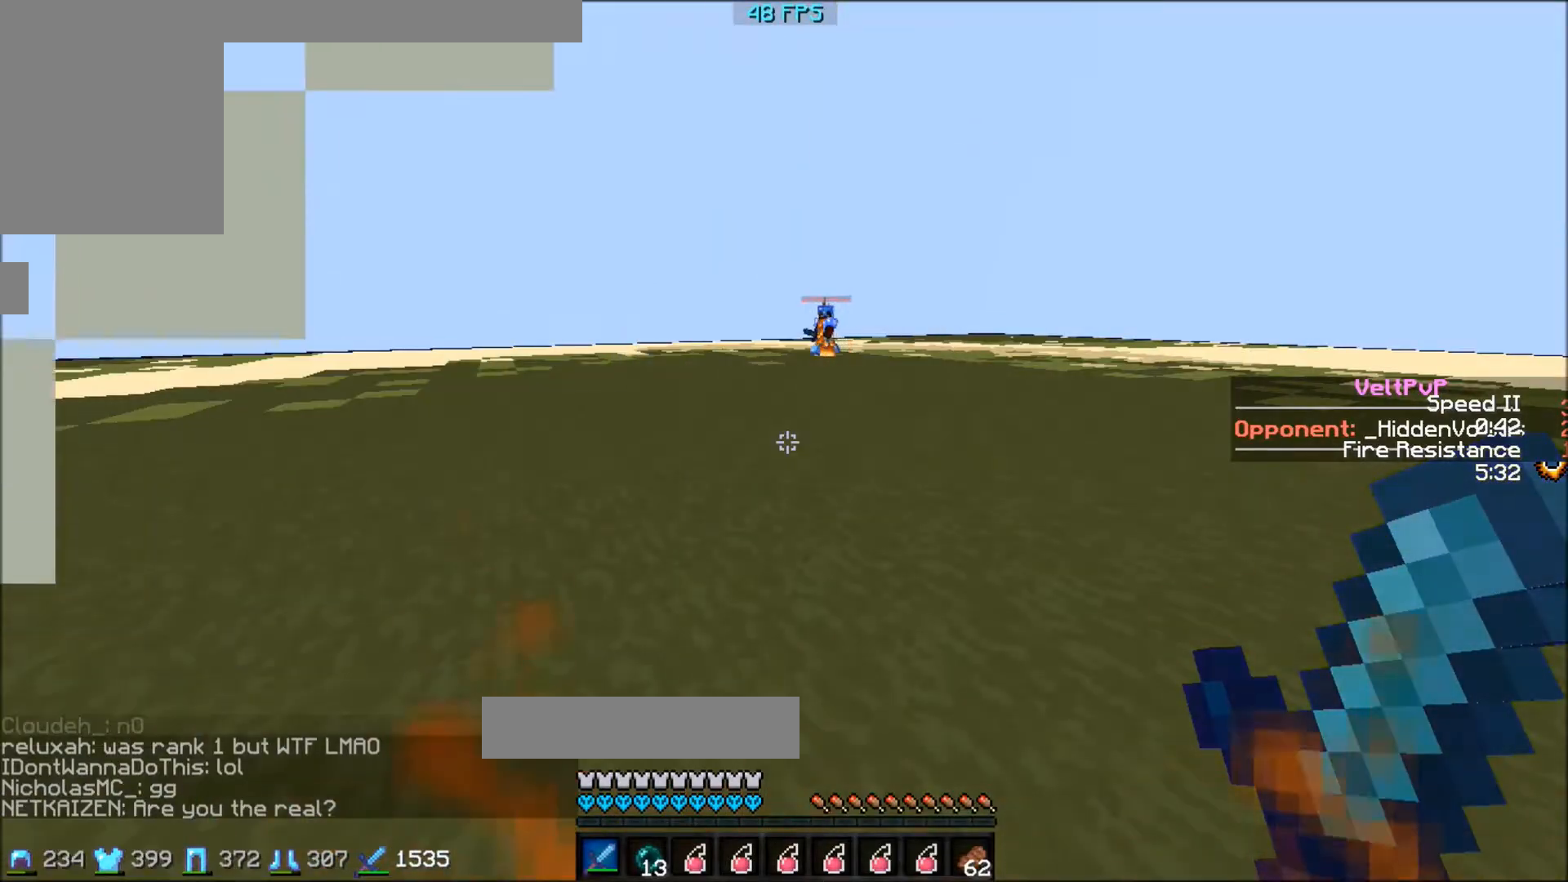
{"keys": [], "events": []}
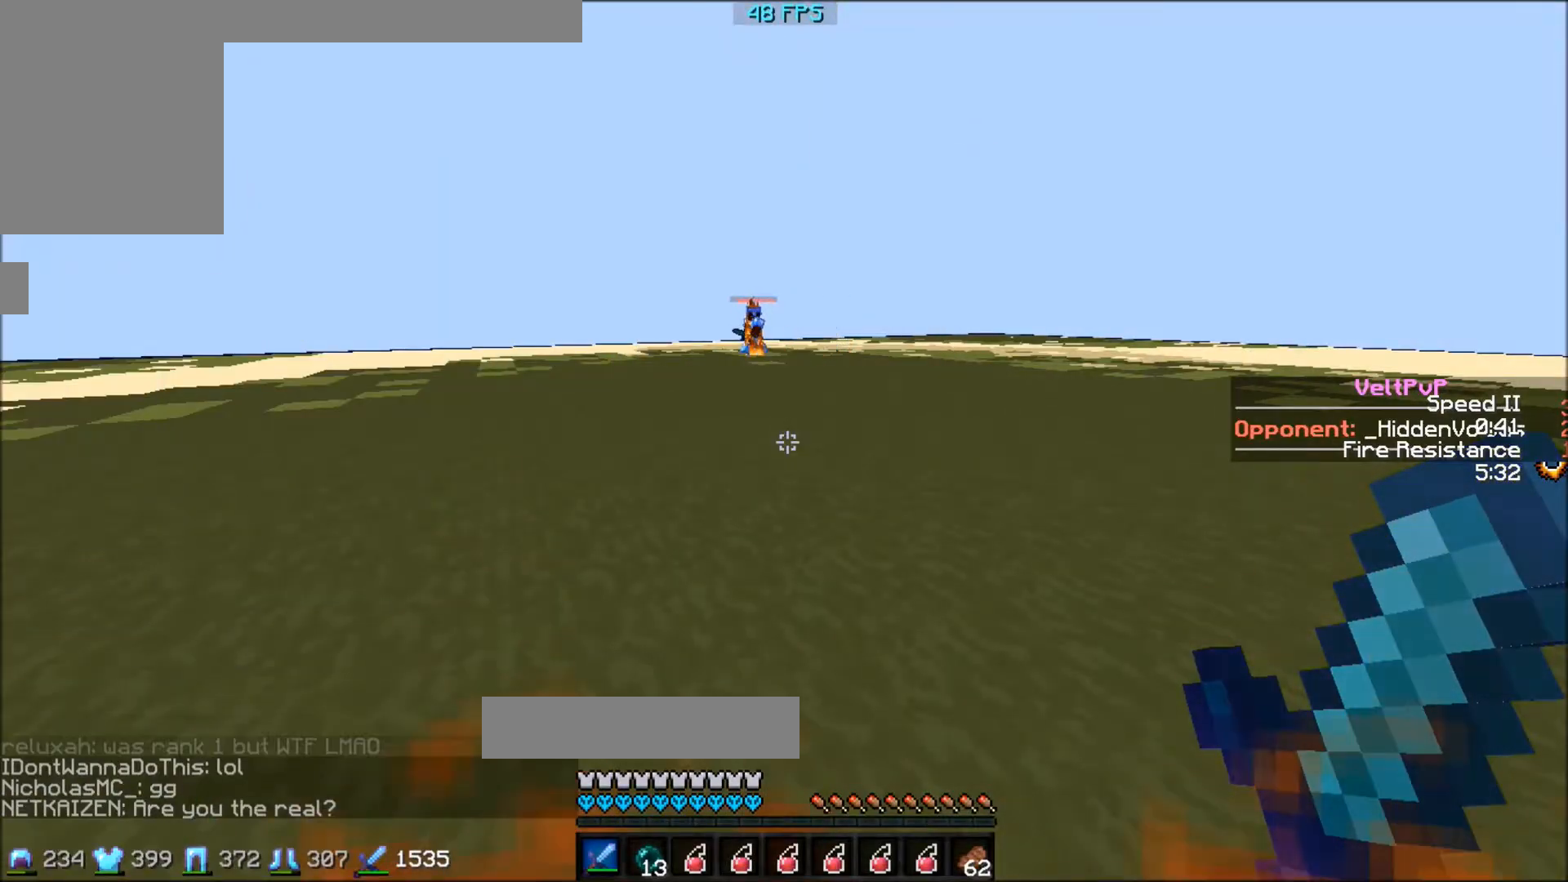
{"keys": ["a", "w"], "events": [[300, "w", "down"], [501, "a", "down"]]}
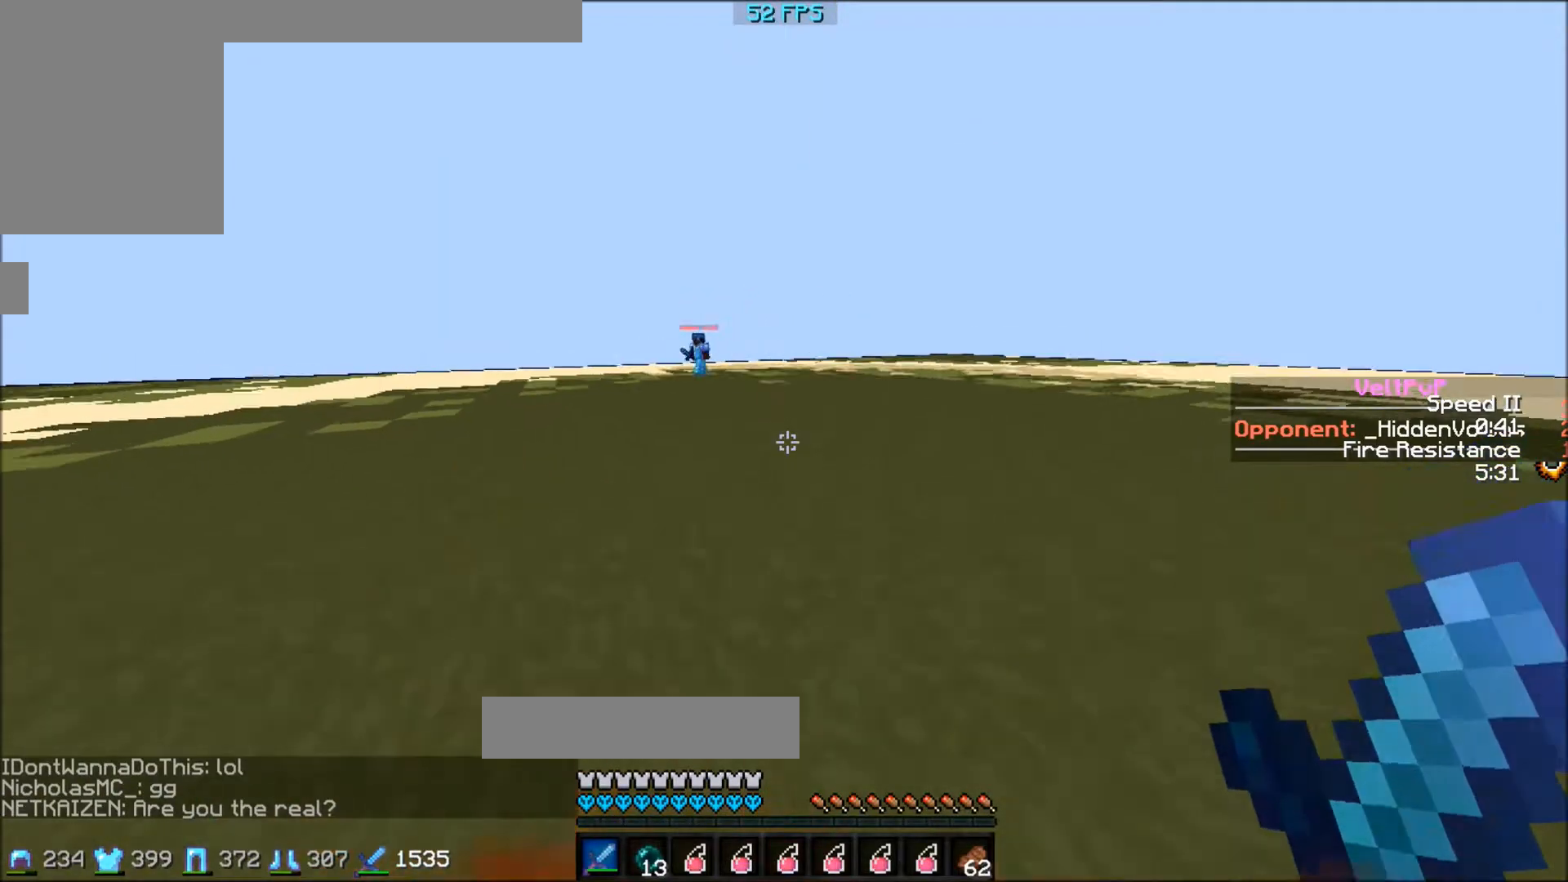
{"keys": ["a", "w"], "events": []}
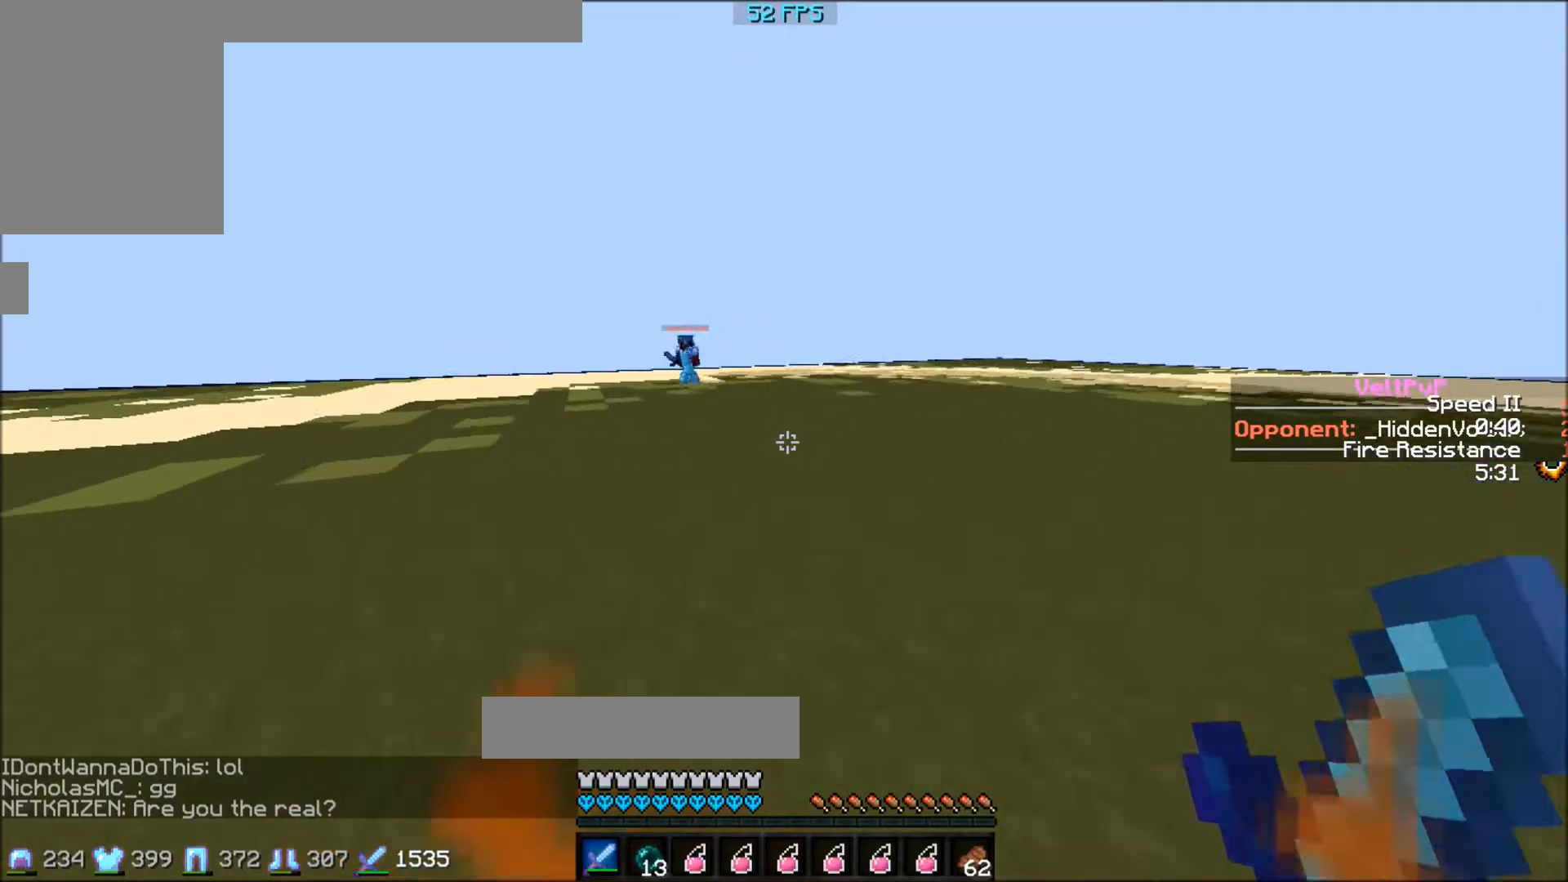
{"keys": ["w"], "events": [[501, "a", "up"]]}
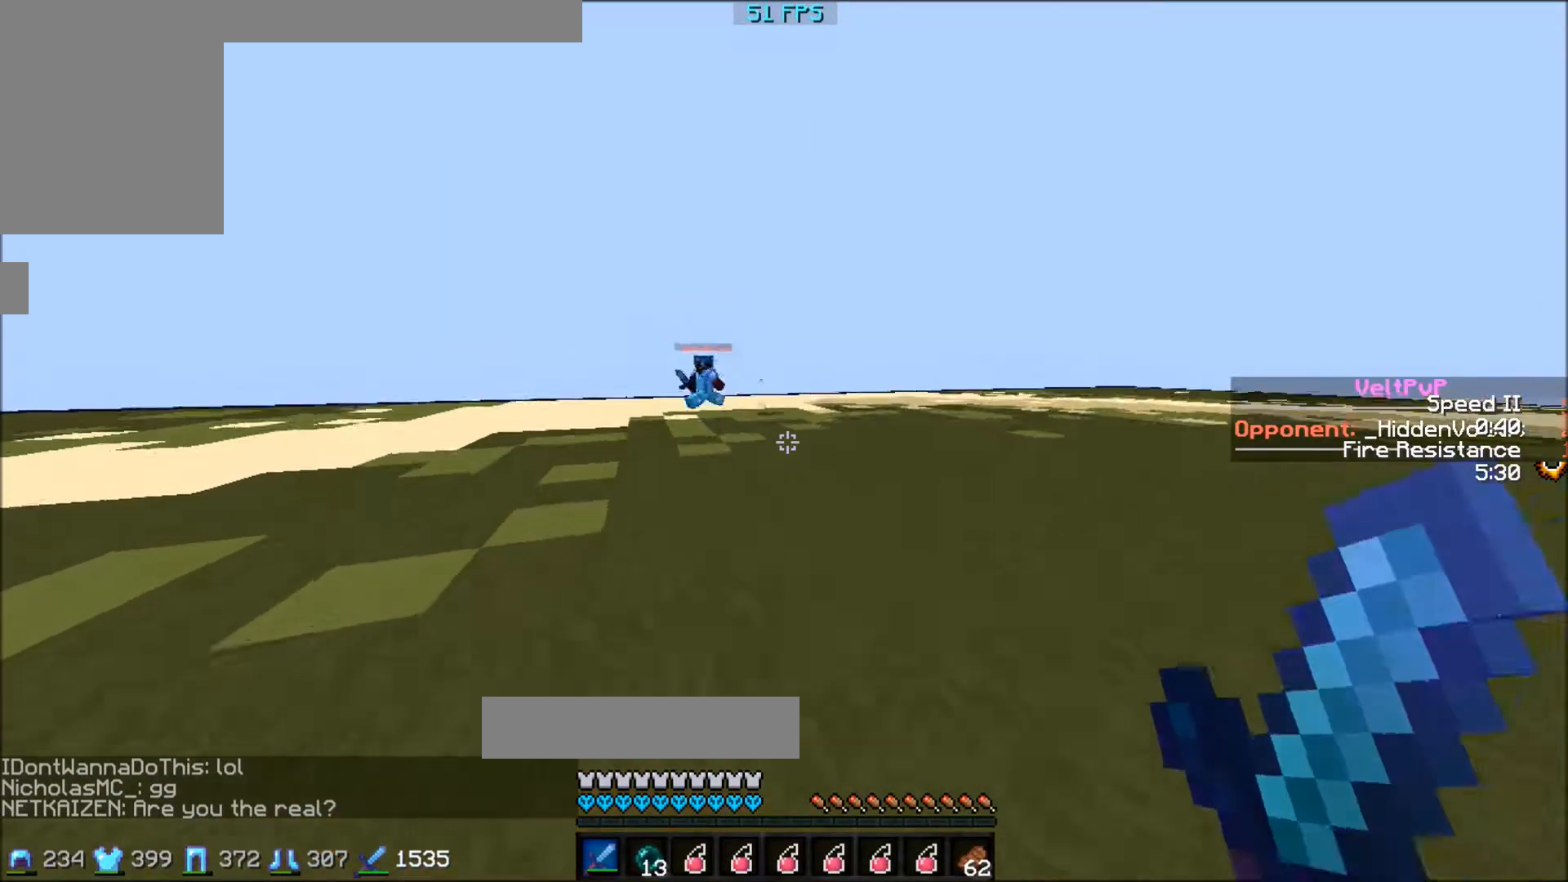
{"keys": ["a", "w"], "events": [[166, "a", "down"]]}
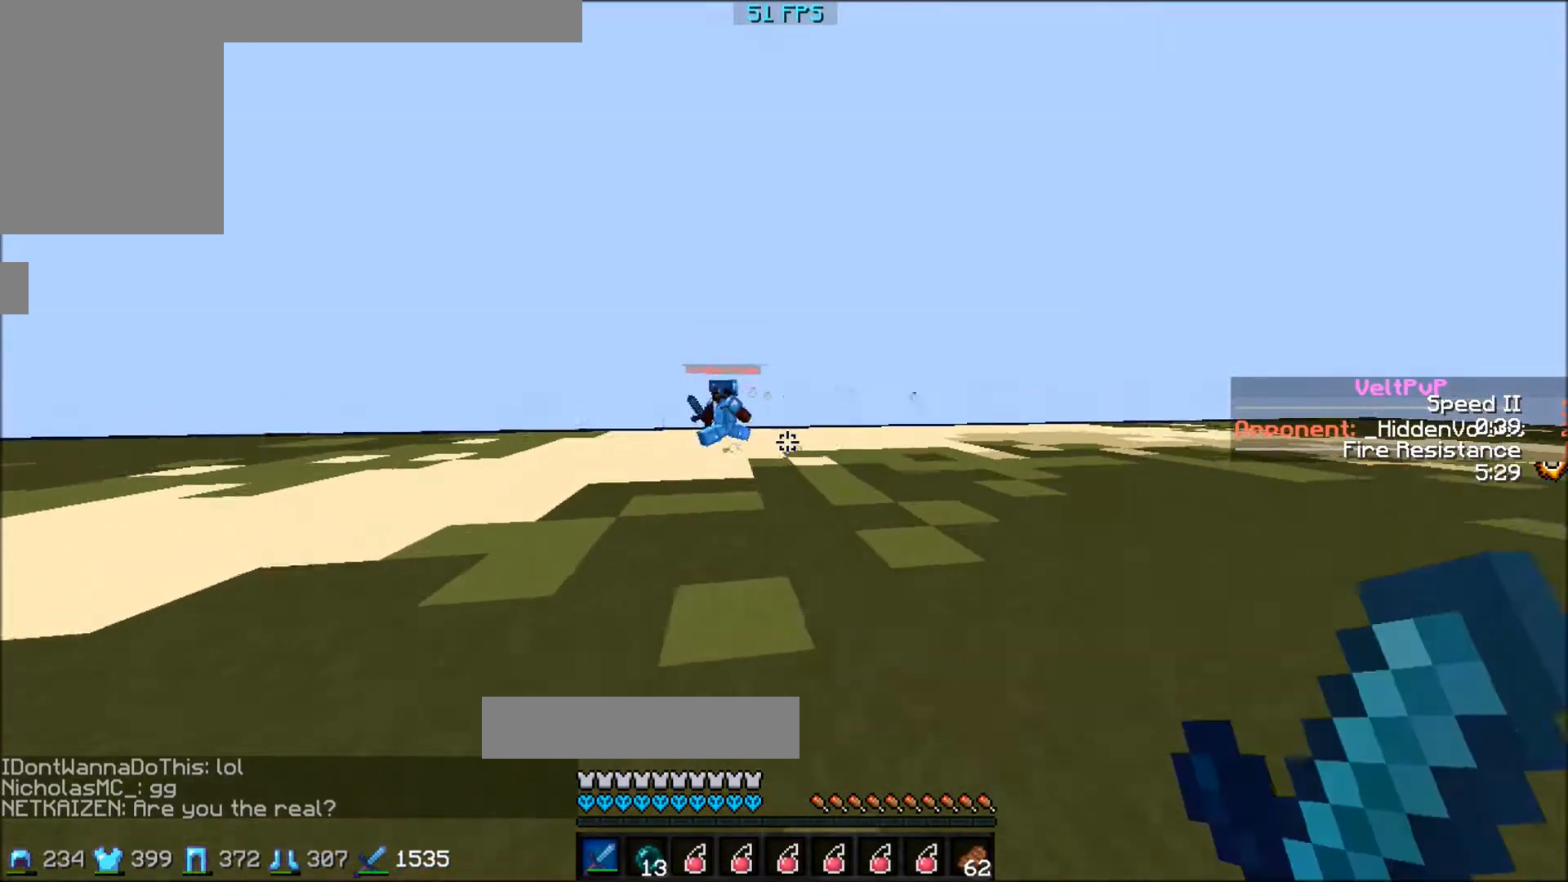
{"keys": ["w"], "events": [[334, "a", "up"]]}
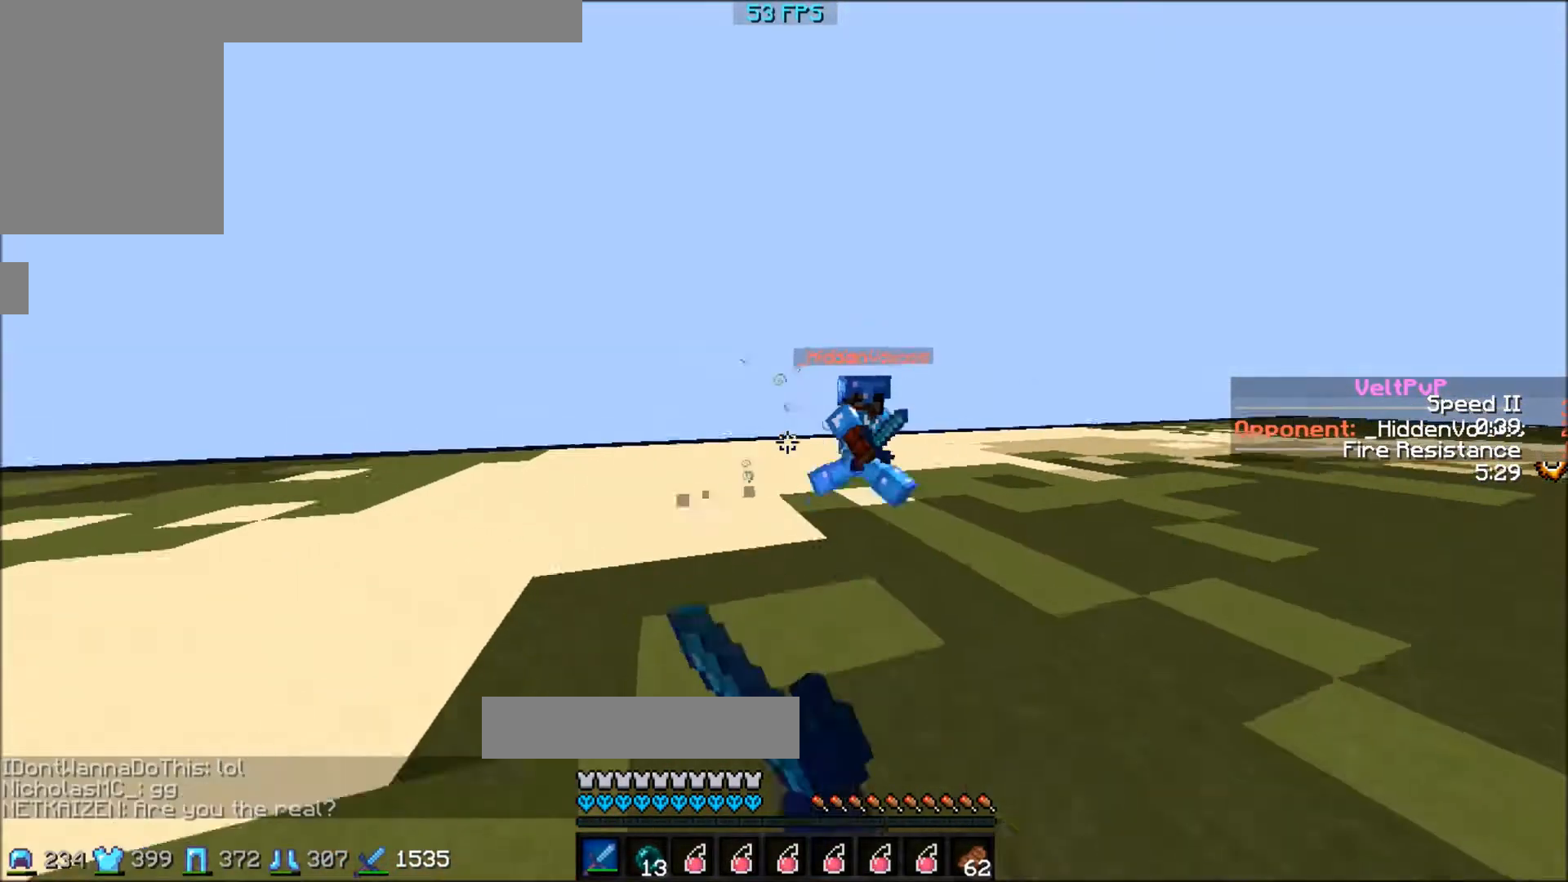
{"keys": ["a", "d", "w"], "events": [[133, "d", "down"], [467, "a", "down"]]}
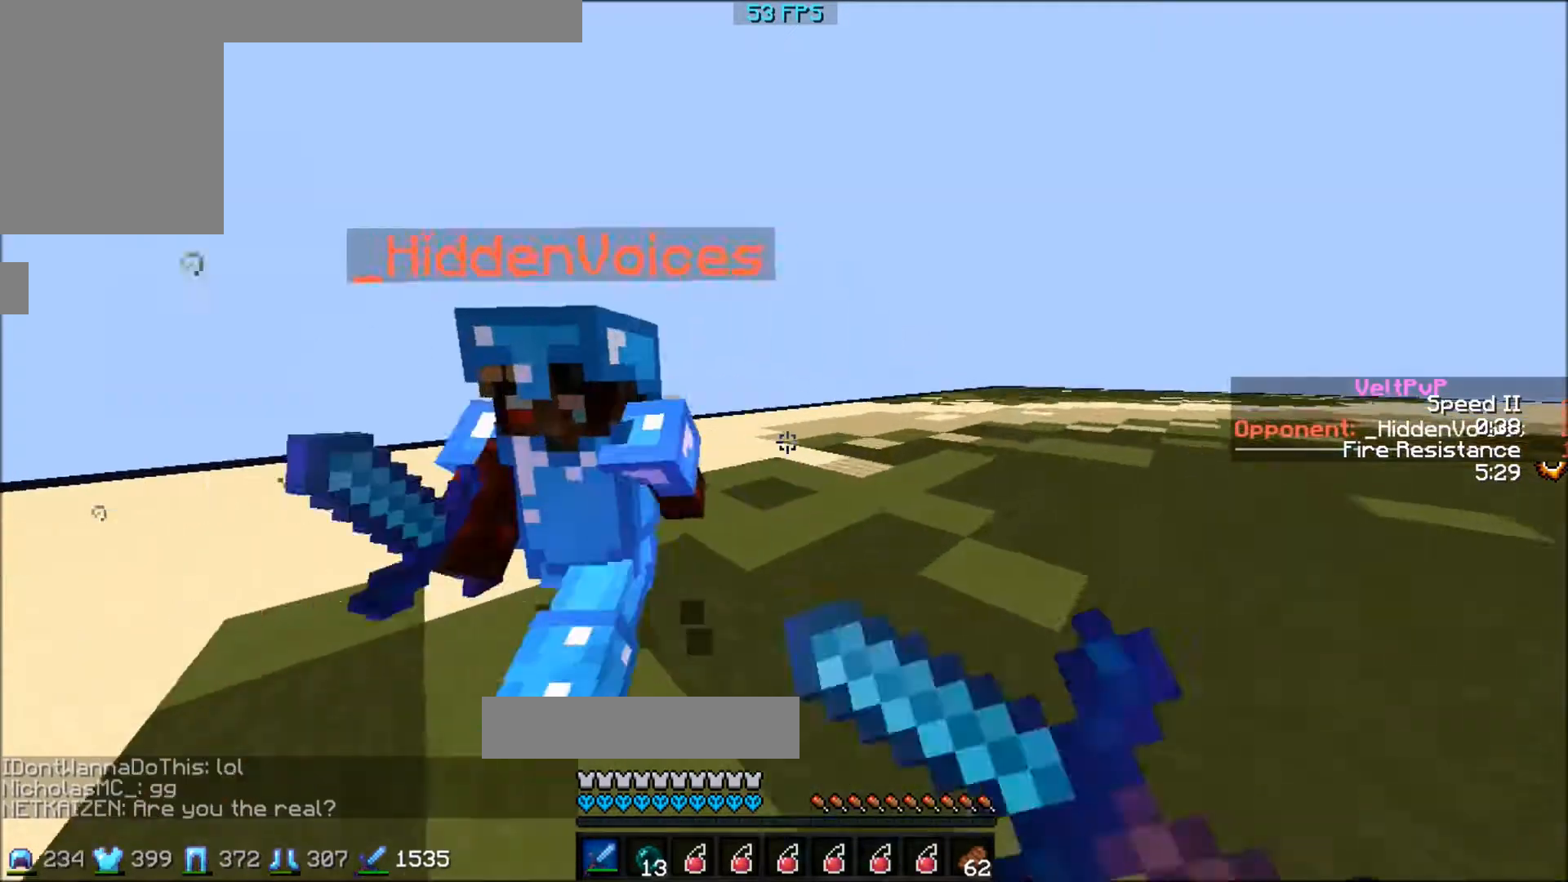
{"keys": ["w"], "events": [[33, "d", "up"], [400, "a", "up"]]}
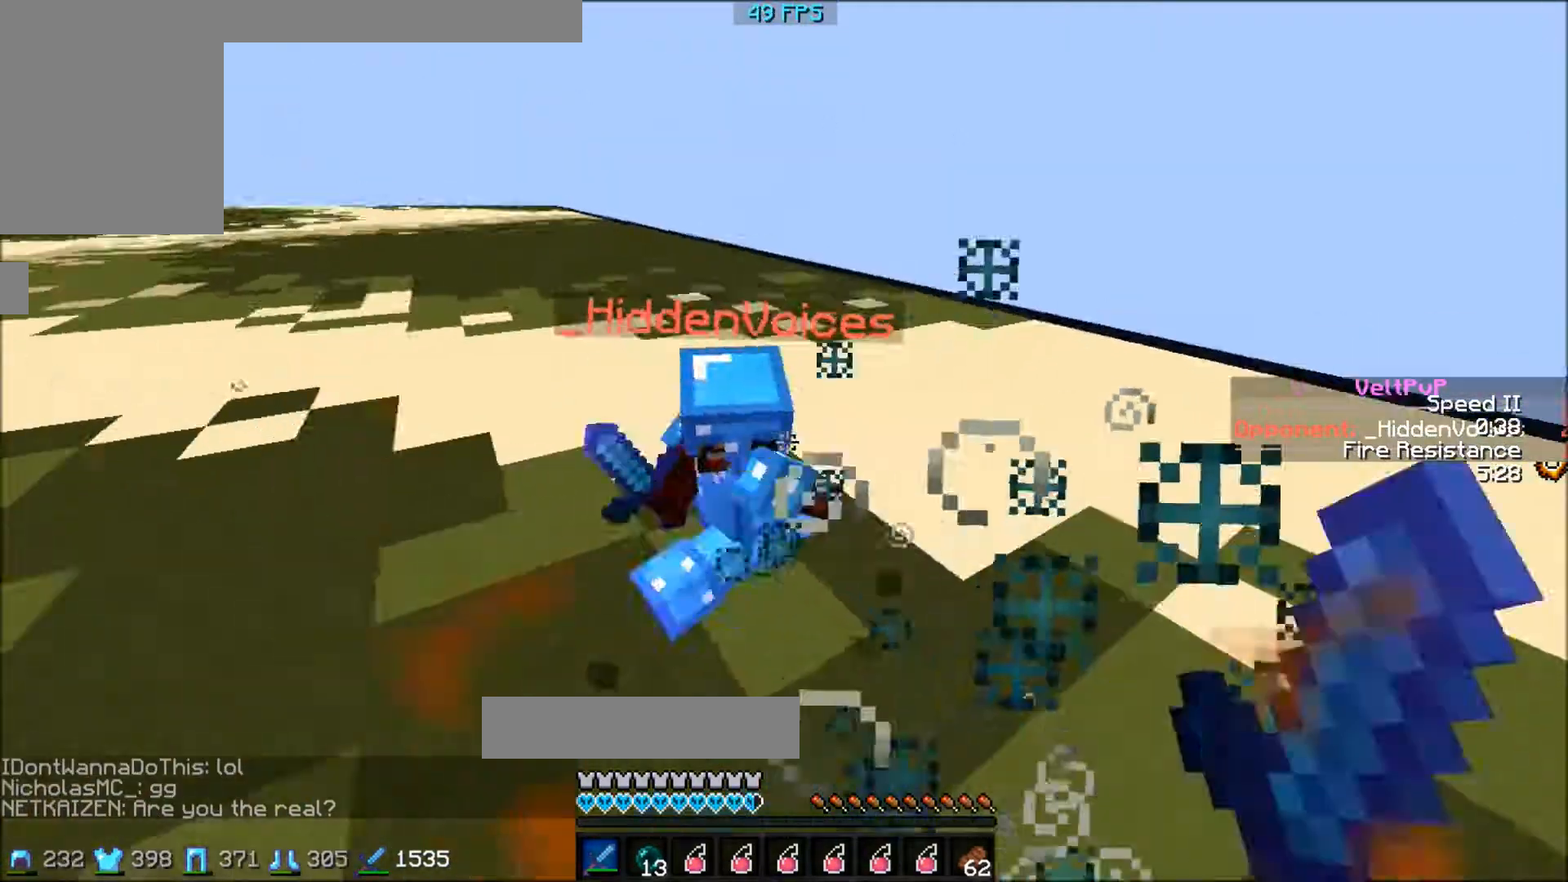
{"keys": ["w"], "events": []}
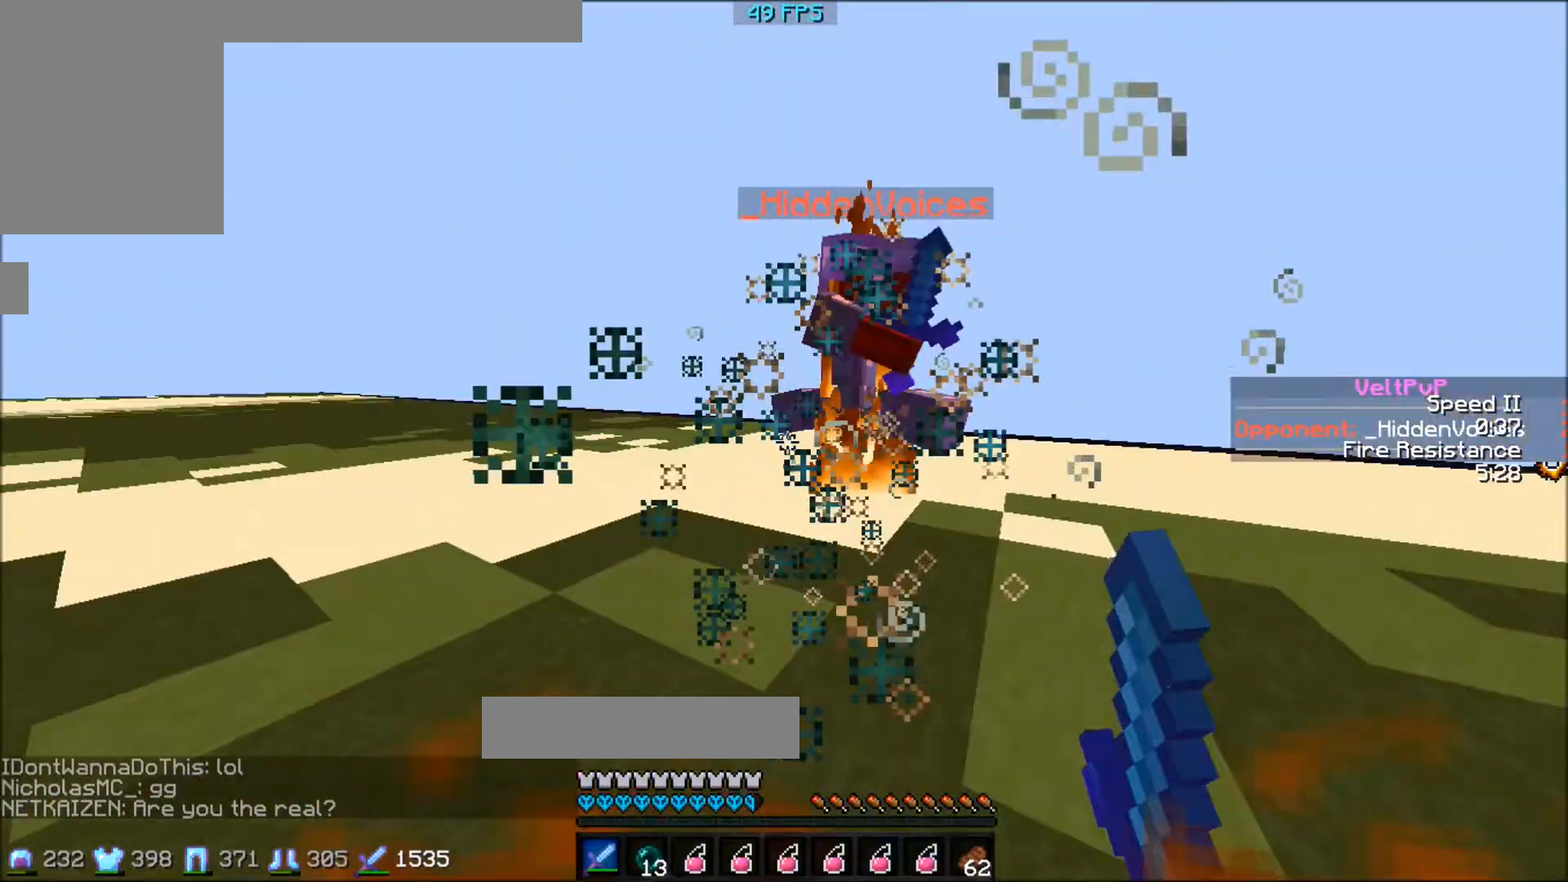
{"keys": ["a", "d", "w"], "events": [[400, "a", "down"], [501, "d", "down"]]}
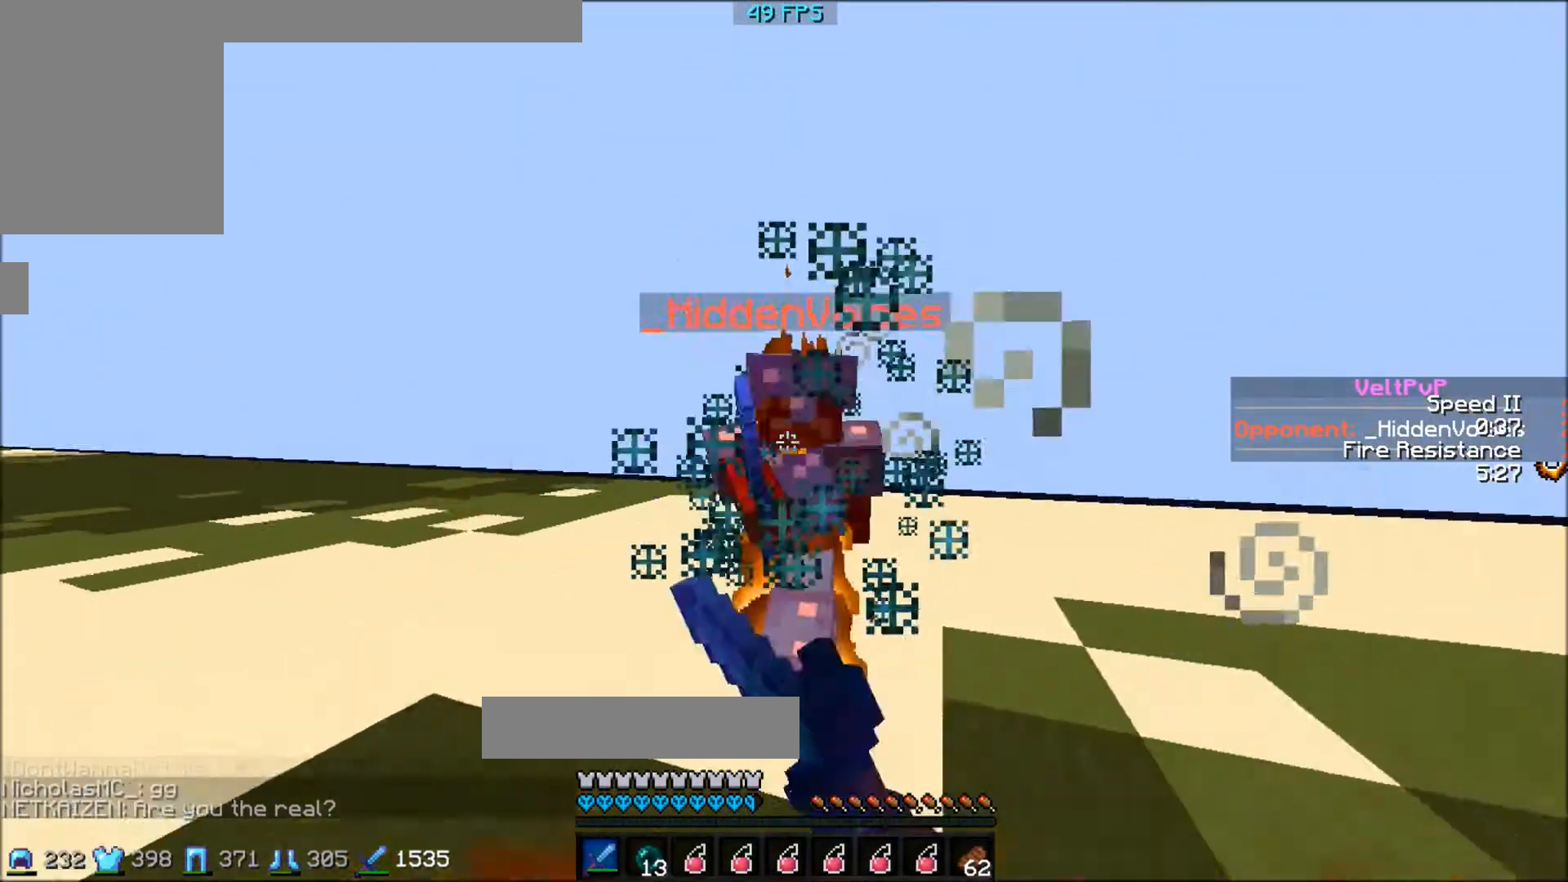
{"keys": ["d", "w"], "events": [[33, "a", "up"], [166, "d", "up"], [200, "a", "down"], [400, "d", "down"], [433, "a", "up"]]}
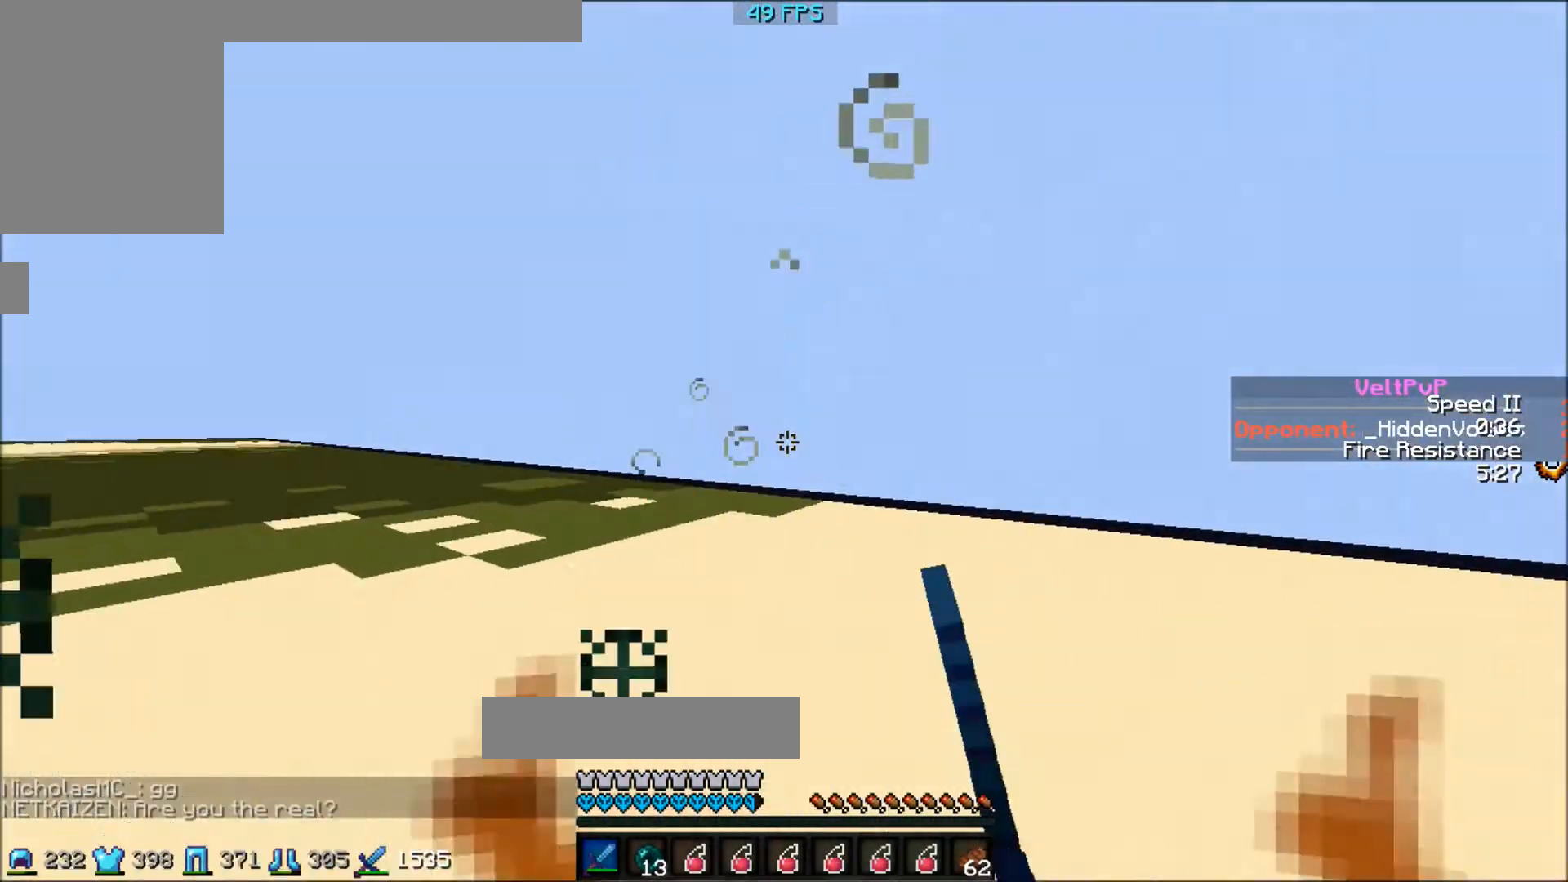
{"keys": ["a", "w"], "events": [[100, "a", "down"], [133, "d", "up"]]}
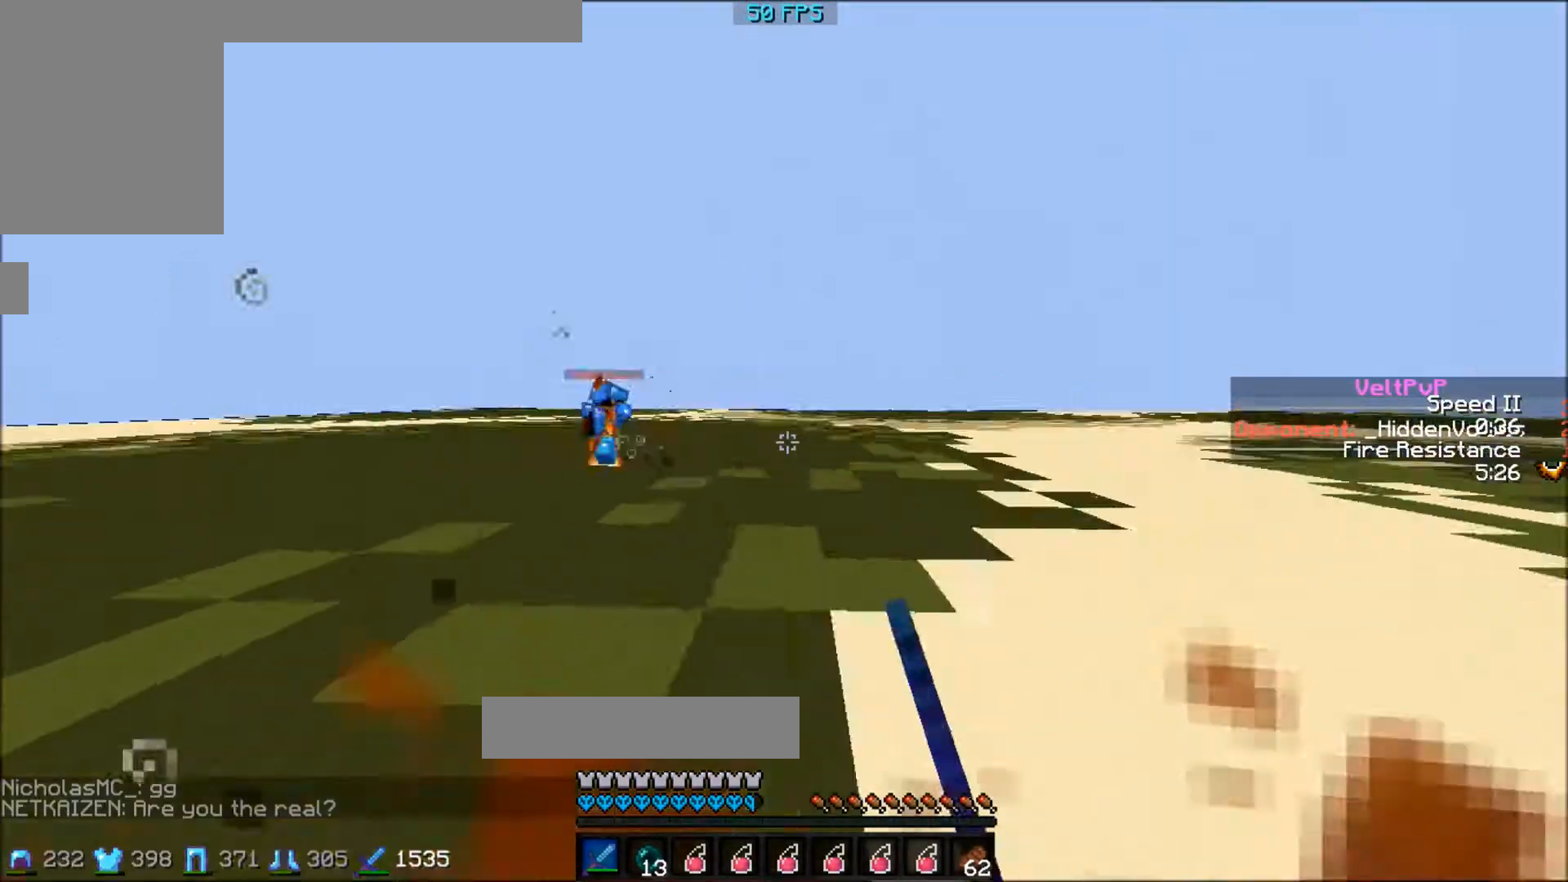
{"keys": ["a", "w"], "events": [[33, "a", "up"], [100, "a", "down"]]}
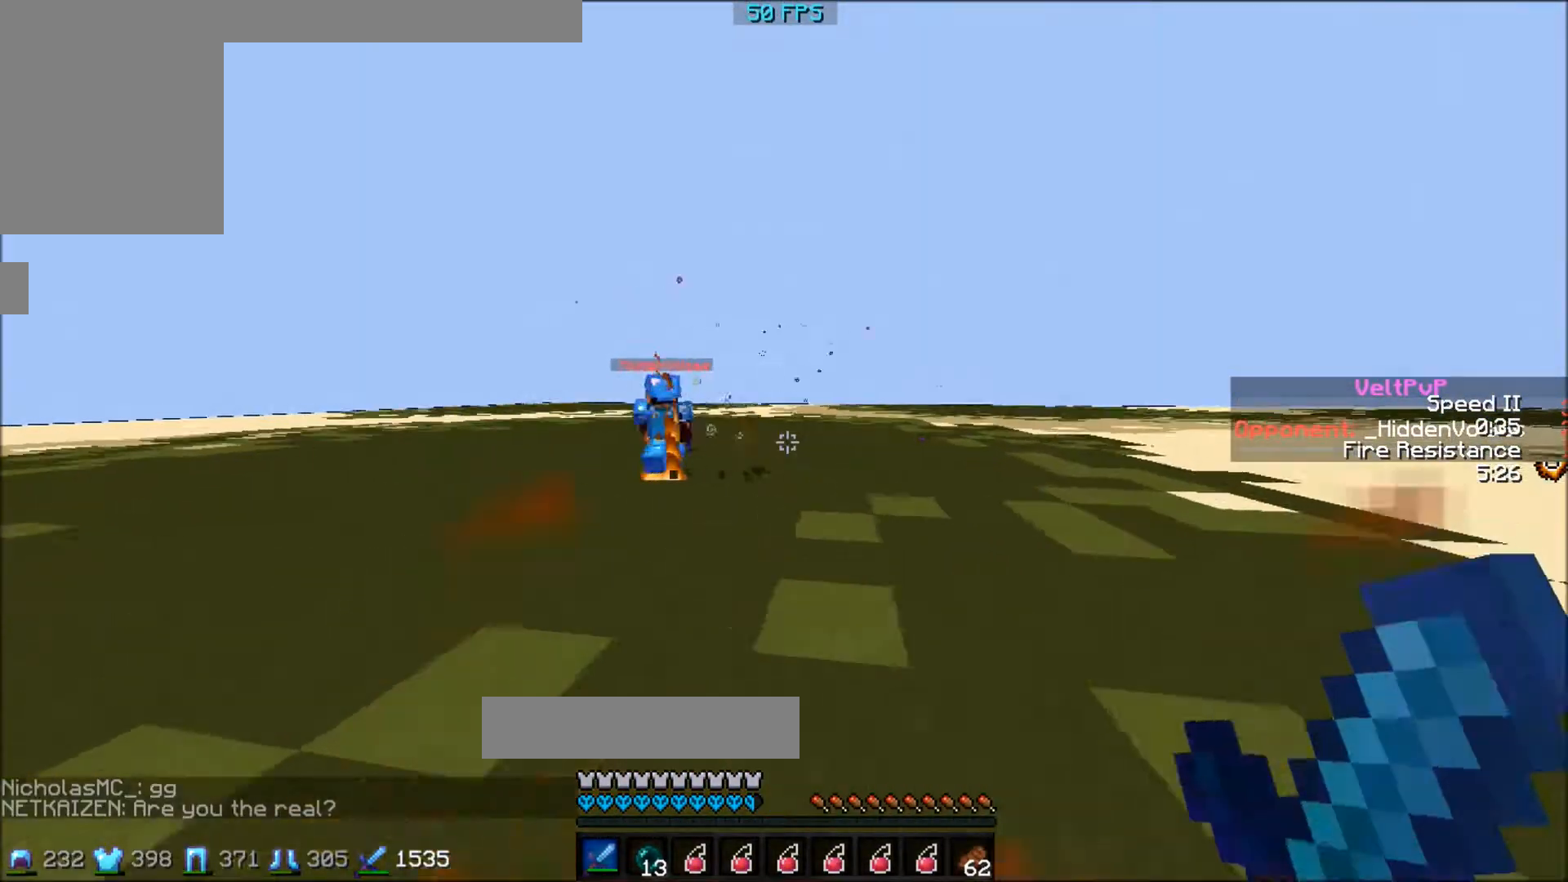
{"keys": ["a", "w"], "events": []}
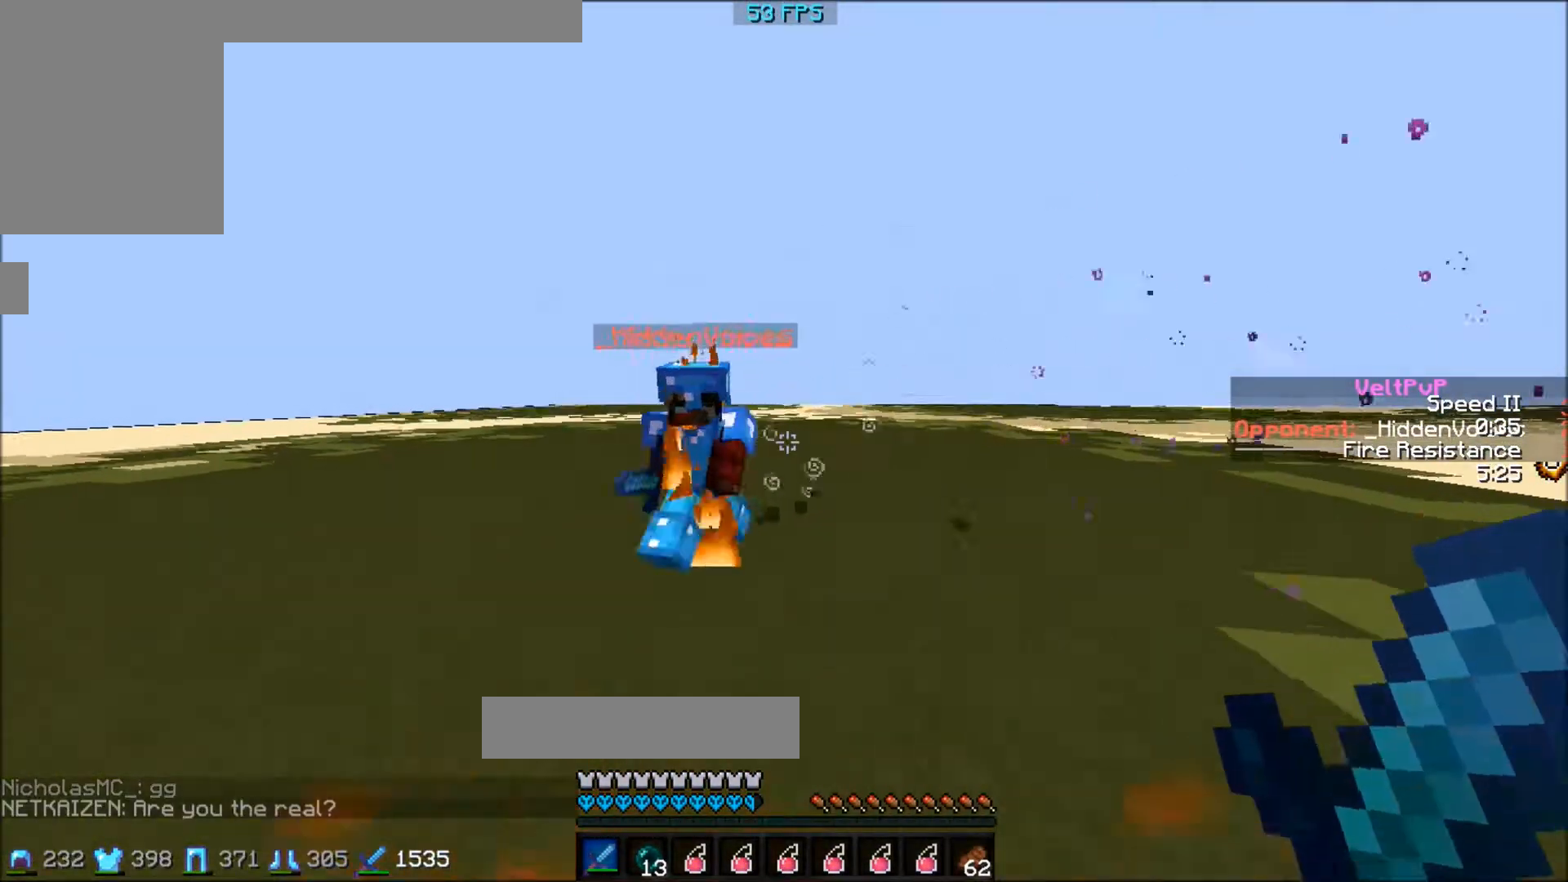
{"keys": ["a", "d", "w"], "events": [[467, "d", "down"]]}
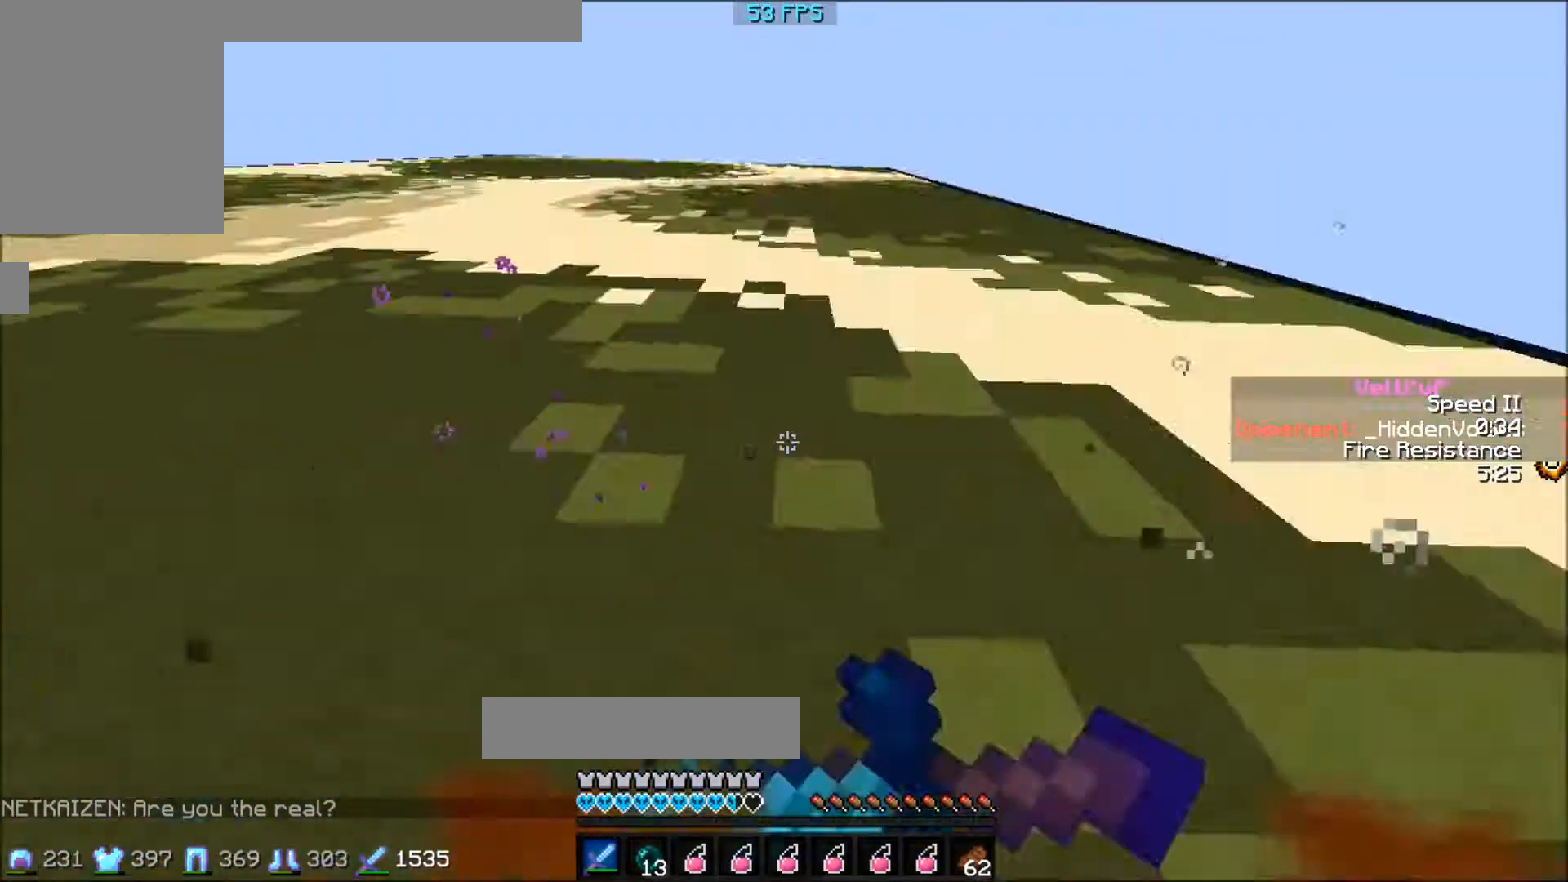
{"keys": ["d", "w"], "events": [[67, "a", "up"]]}
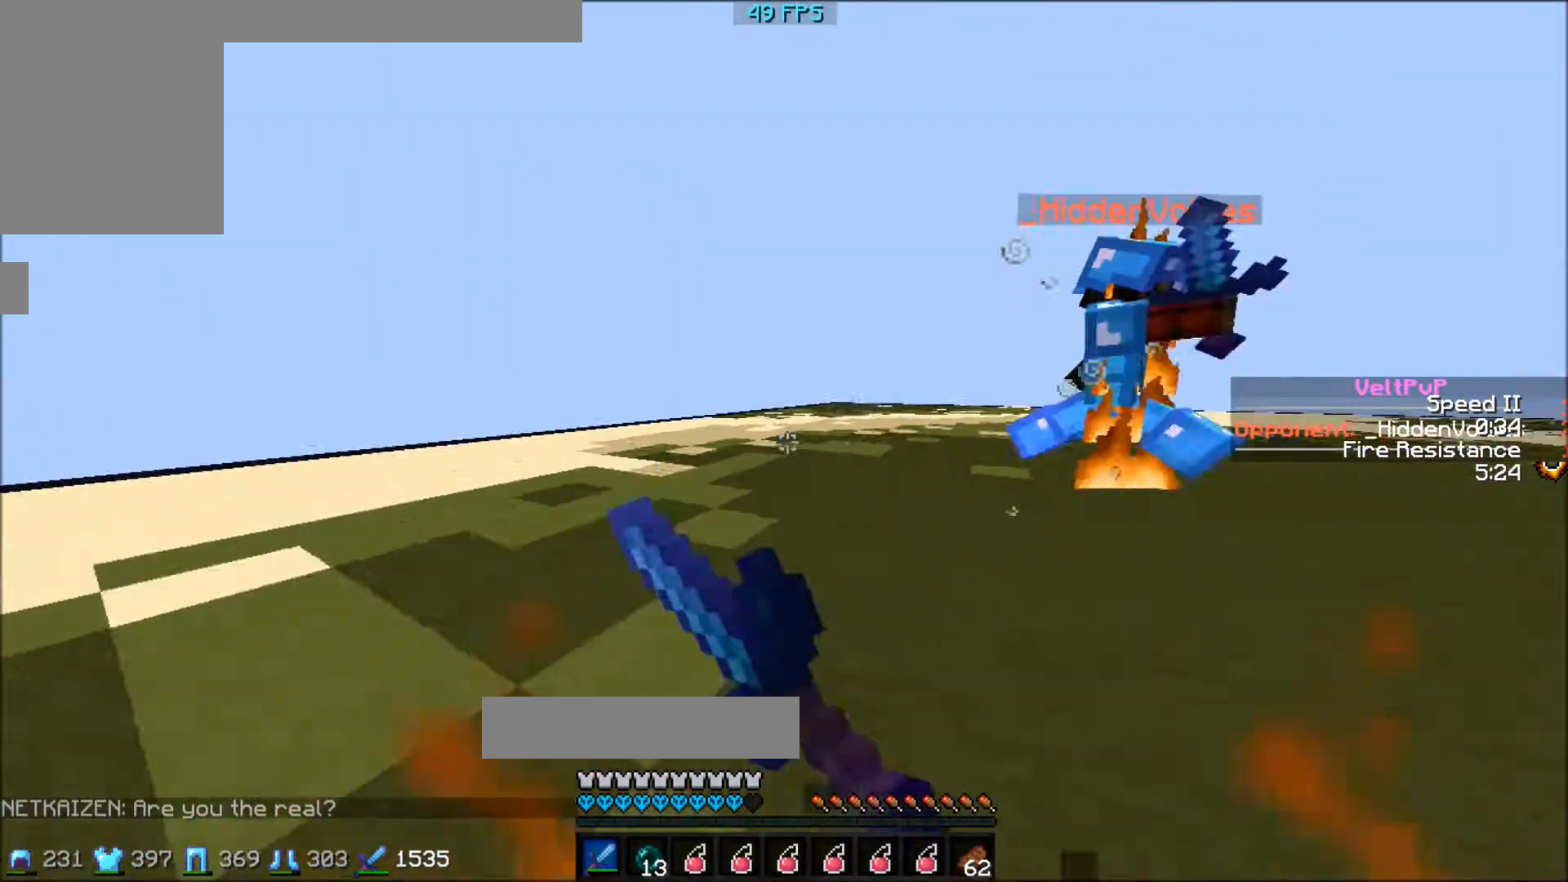
{"keys": ["w"], "events": [[367, "d", "up"]]}
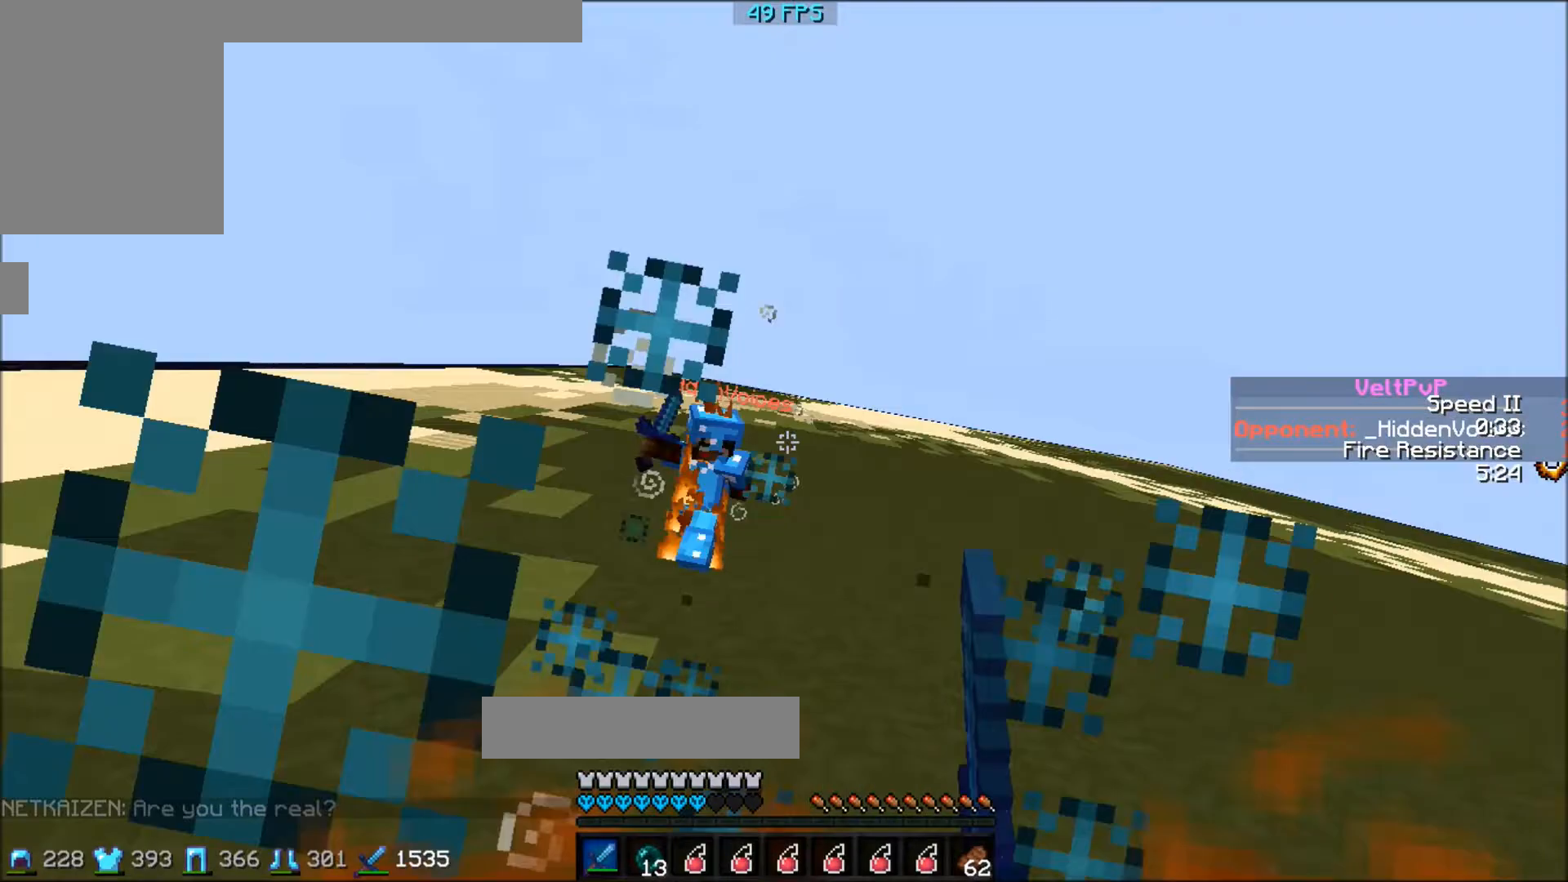
{"keys": ["a", "w"], "events": [[267, "a", "down"], [434, "a", "up"], [501, "a", "down"]]}
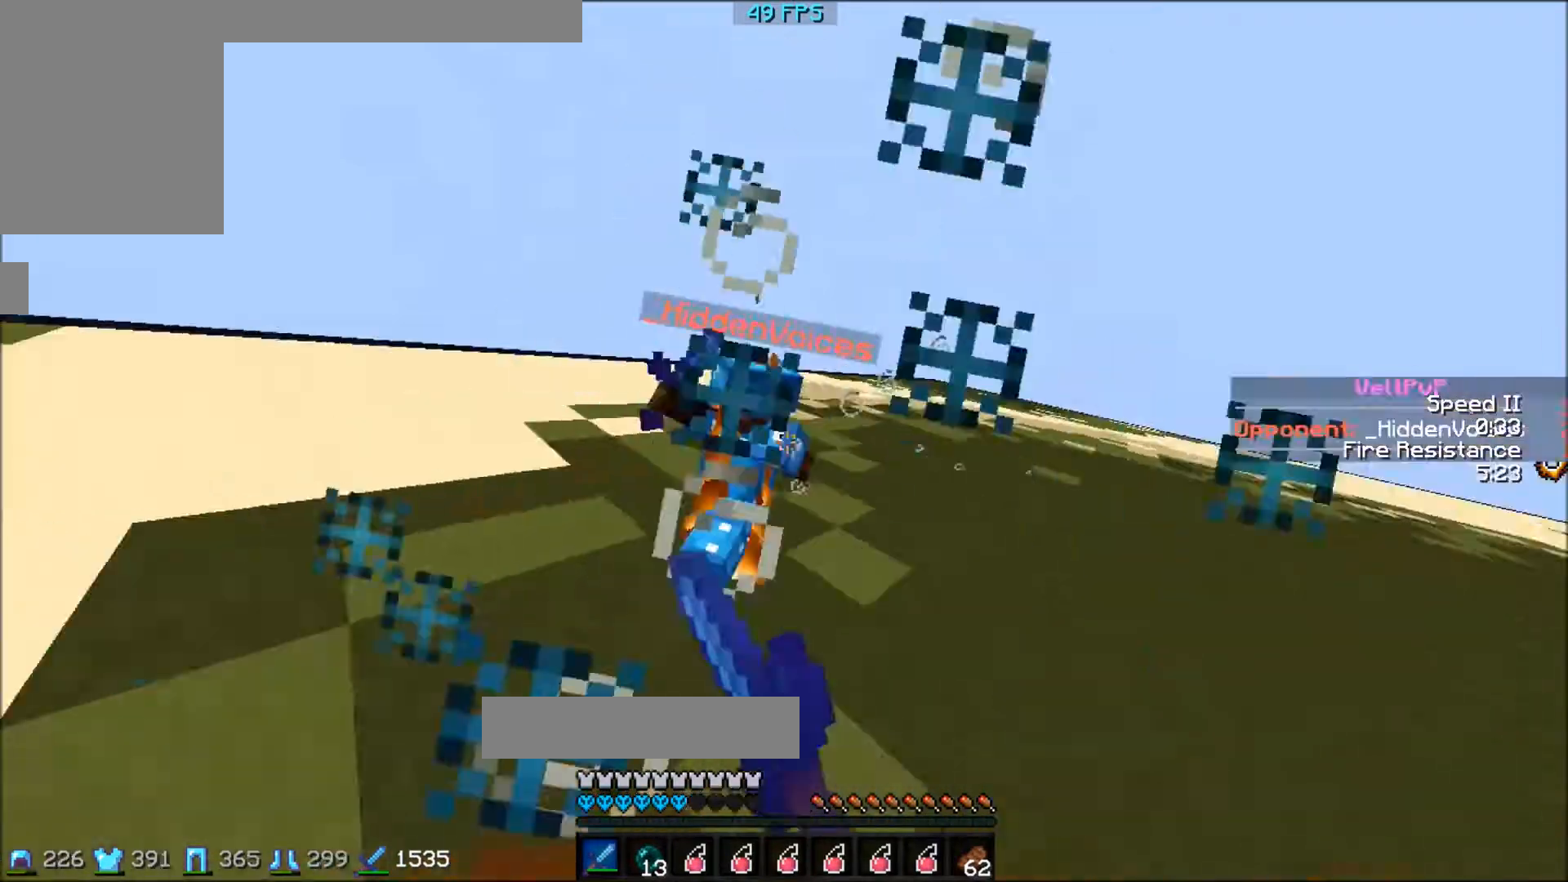
{"keys": ["a", "w"], "events": [[233, "a", "up"], [433, "a", "down"]]}
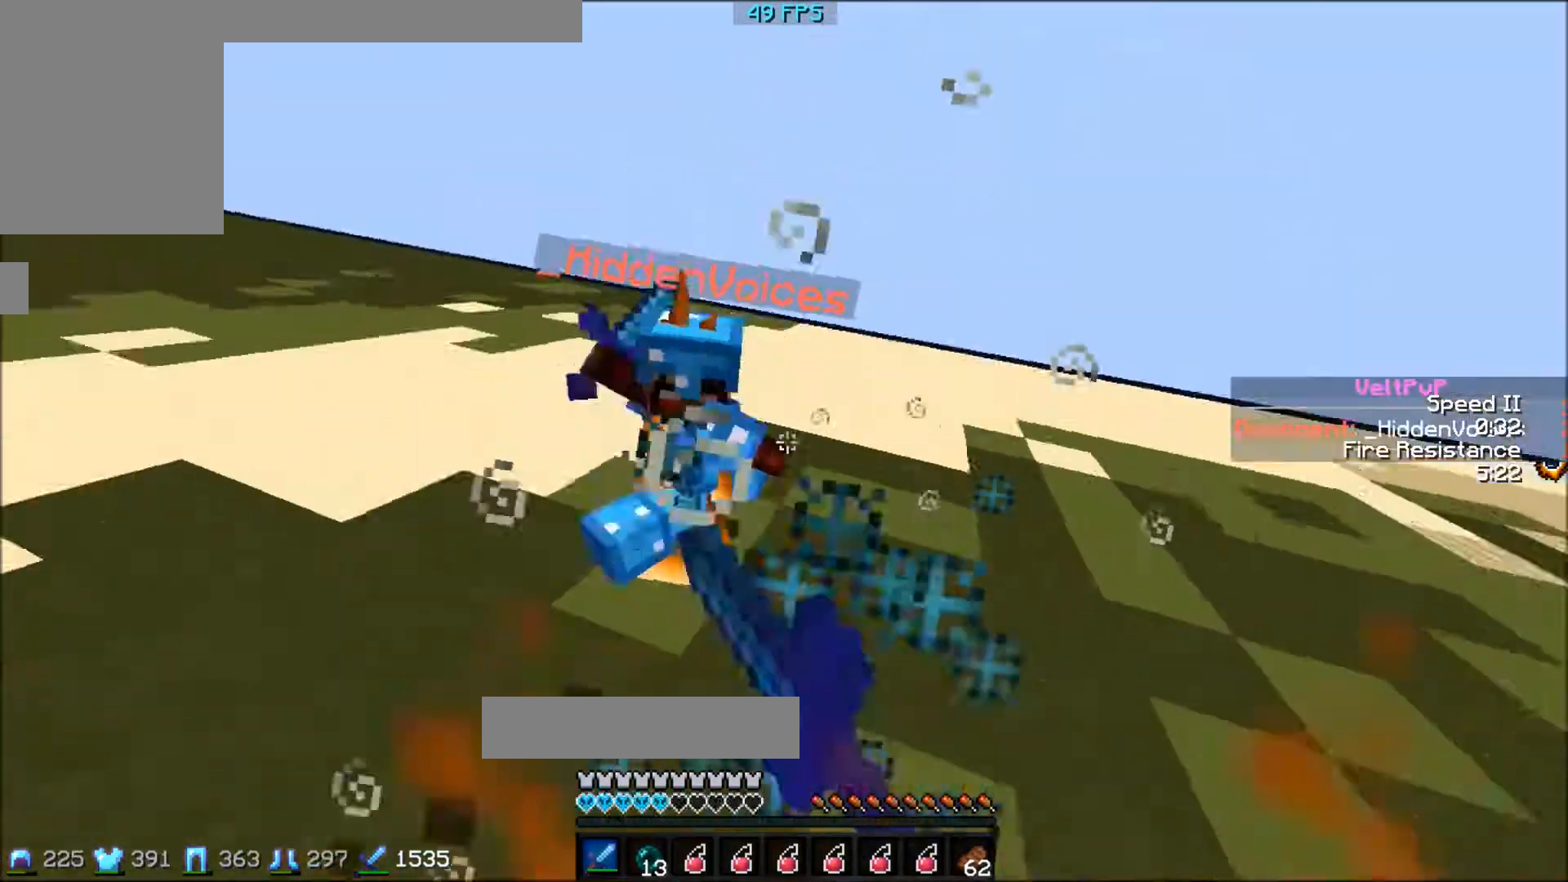
{"keys": ["w"], "events": [[334, "a", "up"]]}
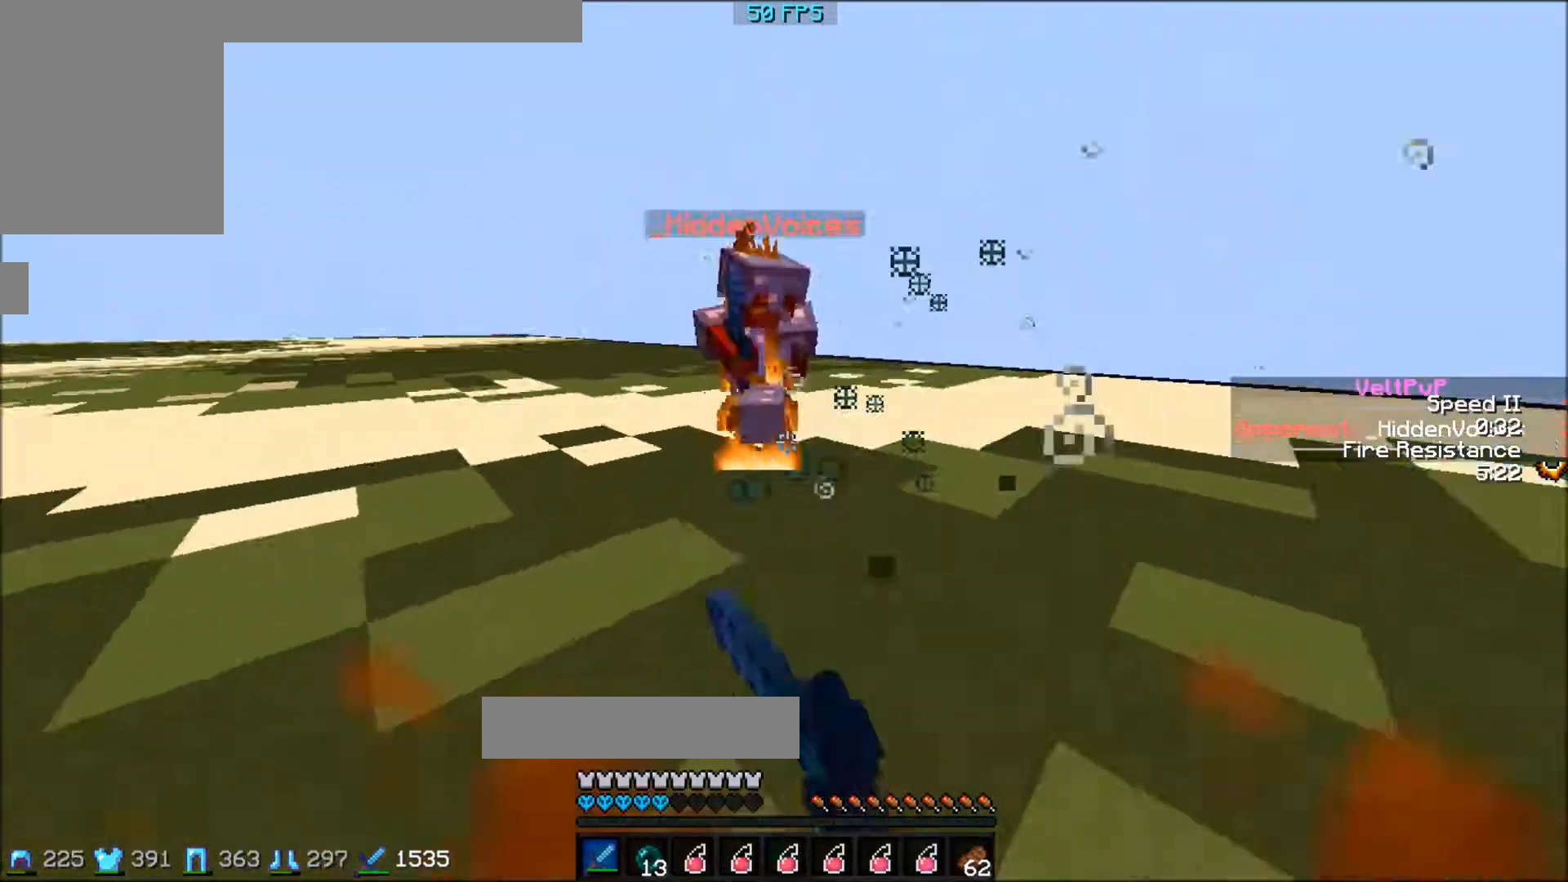
{"keys": ["w"], "events": [[167, "a", "down"], [267, "a", "up"]]}
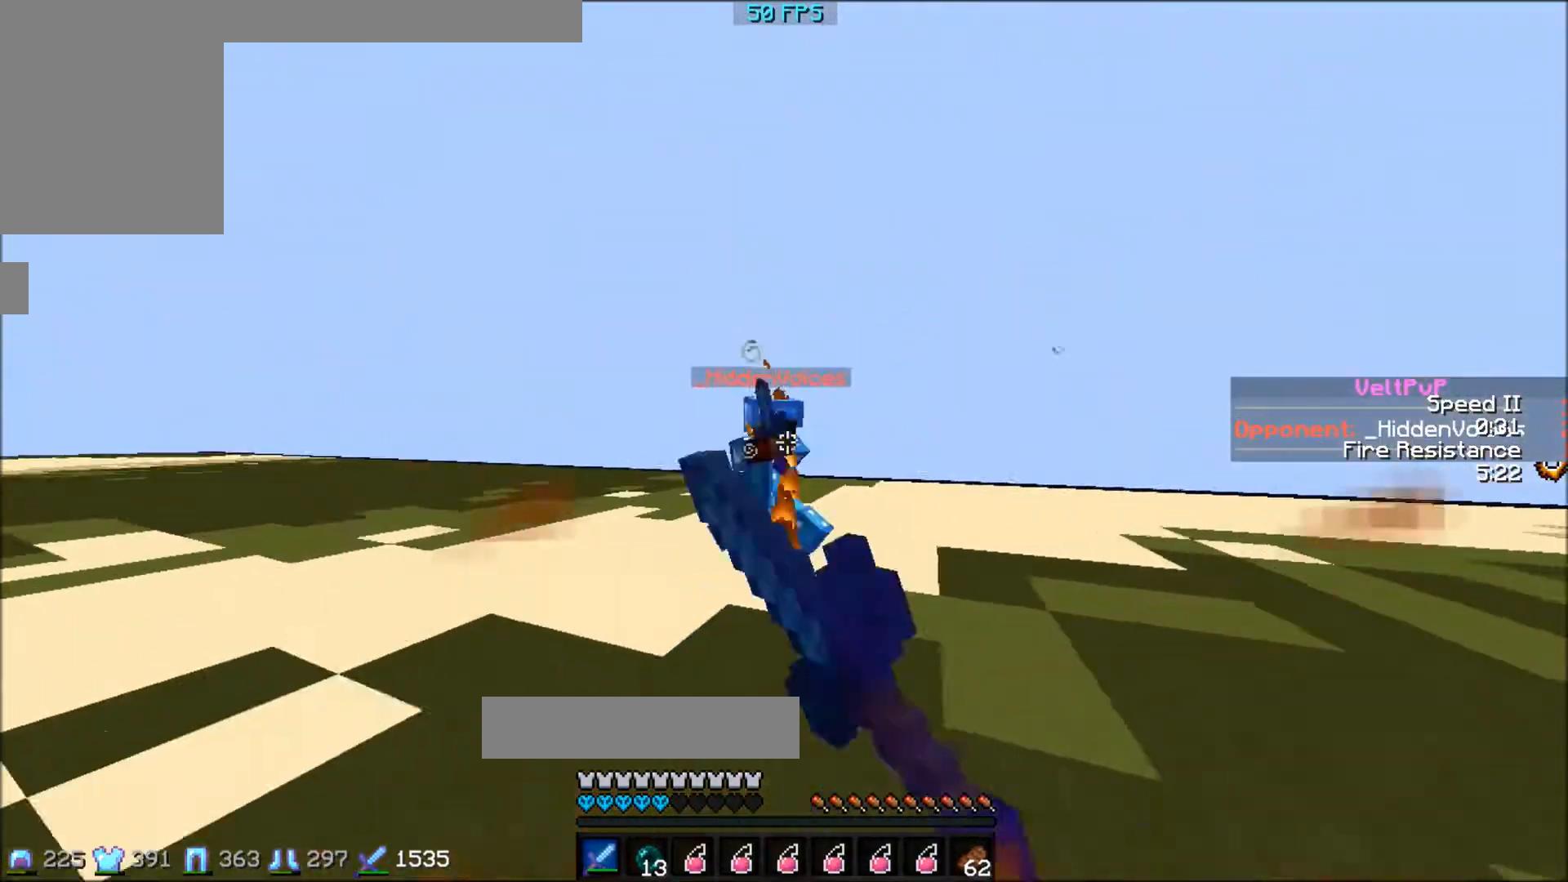
{"keys": ["w"], "events": []}